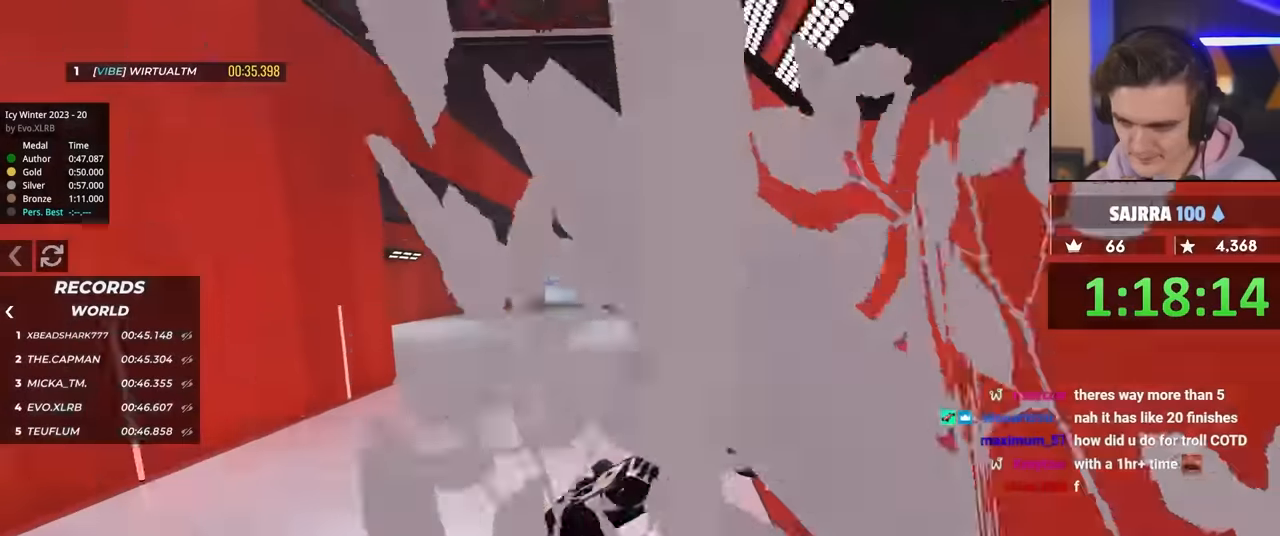
Gameplay with keyboard; each line is a JSON object with the keys held at the frame after it. "events" lists presses ("down") and releases ("up") of "brake", "down", "left", "right" and "up" between this image and that frame as [ms after this image, input, new state], when the widget could be followed in between. No other keys are recorded. Mouse input is not recorded. Key names are as the overlay labels them; some are game actions (e.g. jump) rather than physical keys.
{"keys": ["right", "up"], "events": []}
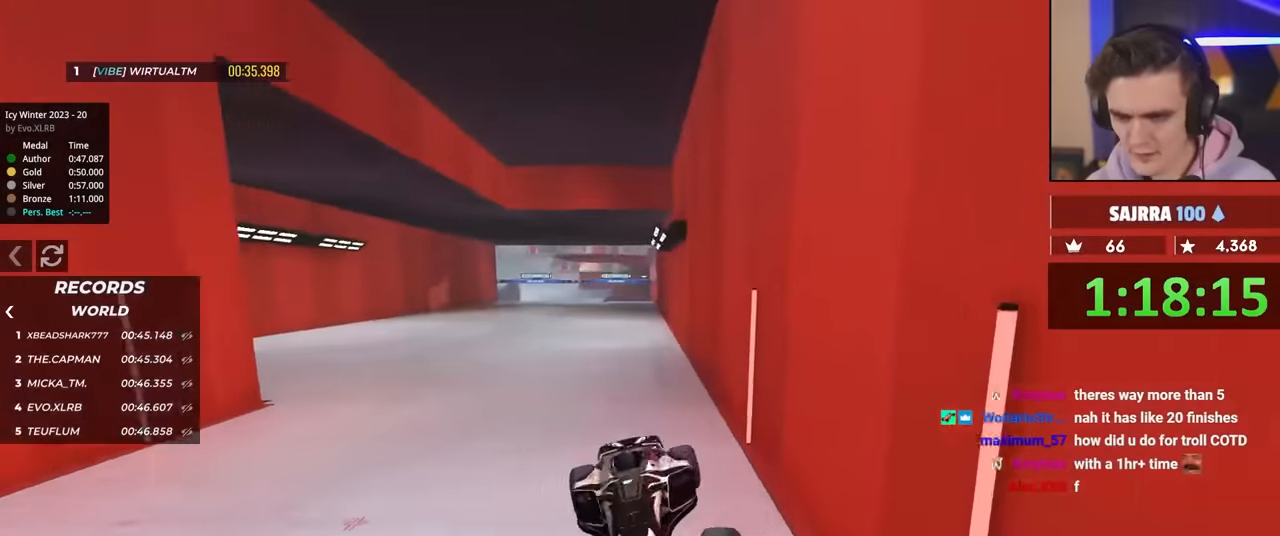
{"keys": ["right", "up"], "events": []}
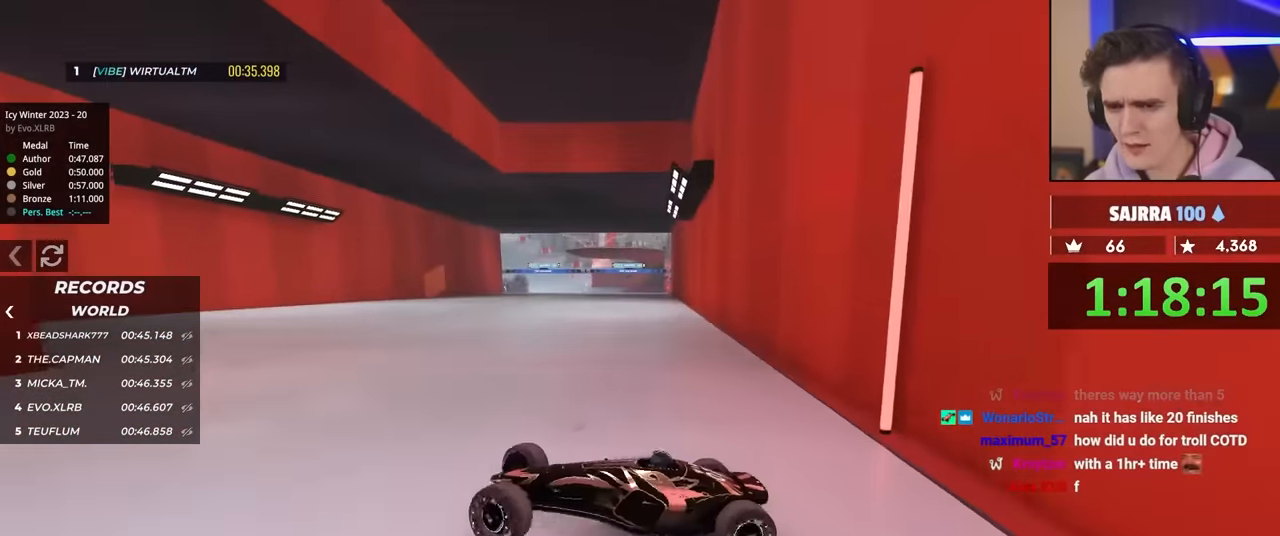
{"keys": ["left", "up"], "events": [[250, "right", "up"], [300, "left", "down"]]}
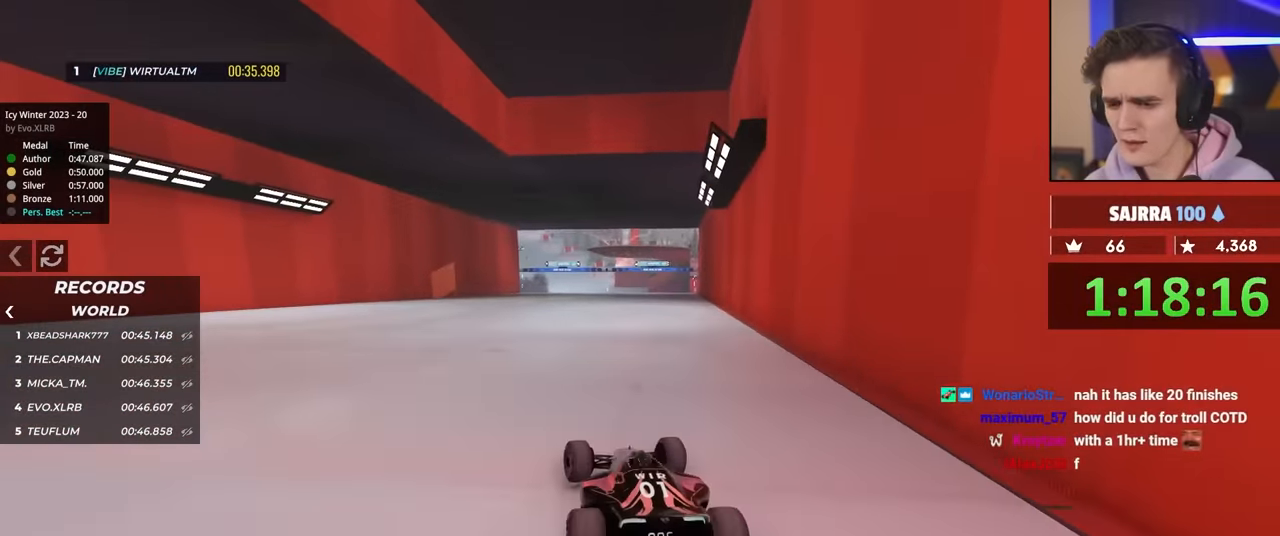
{"keys": ["left", "up"], "events": []}
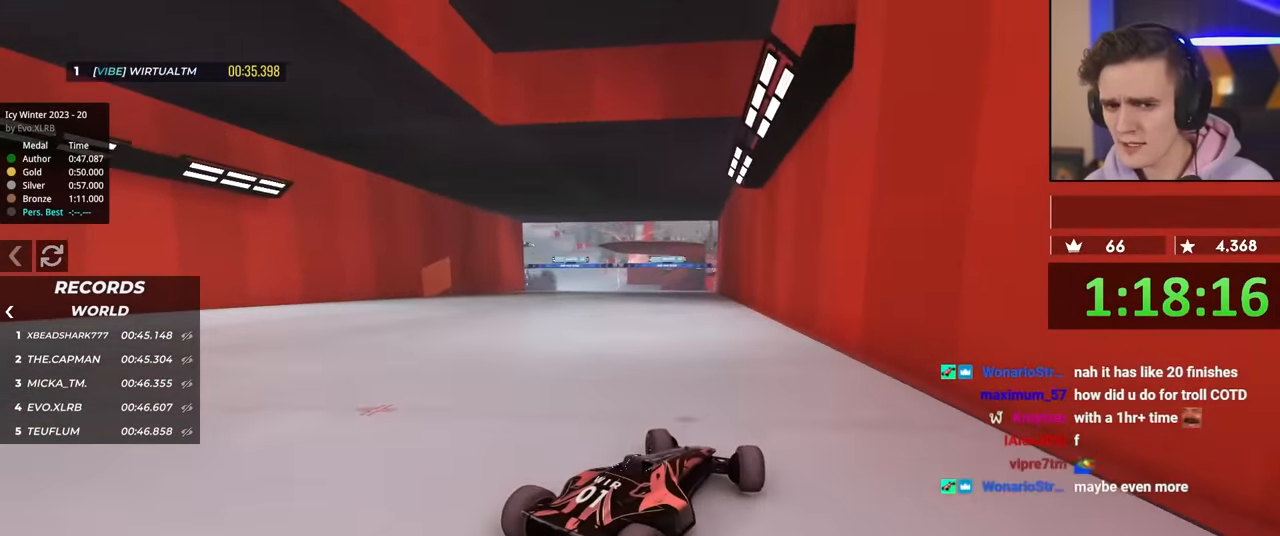
{"keys": ["left", "up"], "events": []}
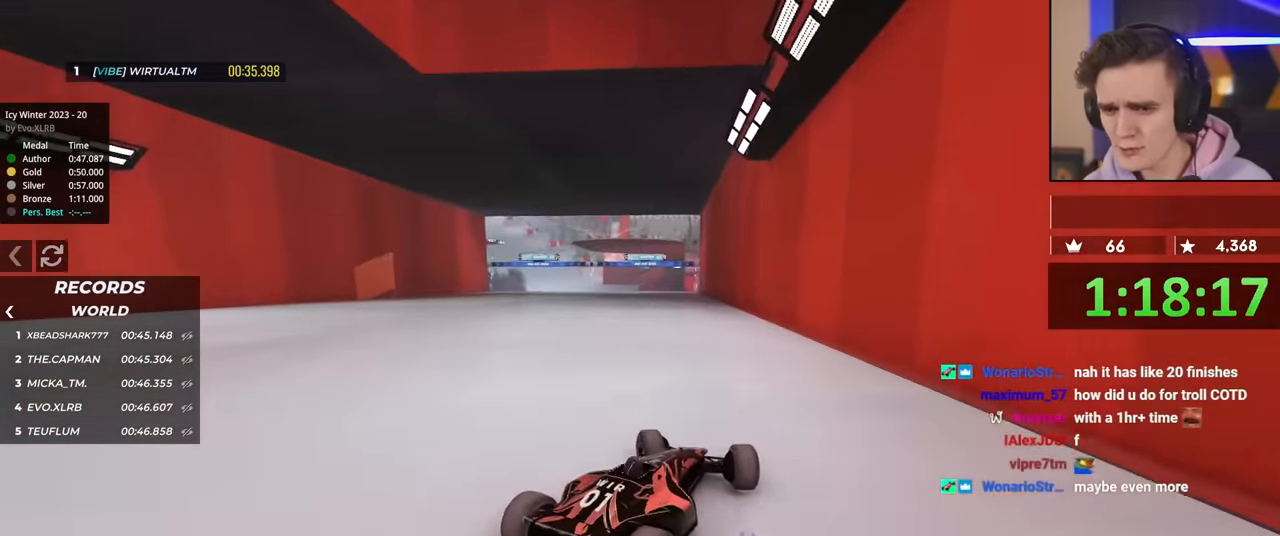
{"keys": ["up"], "events": [[83, "left", "up"]]}
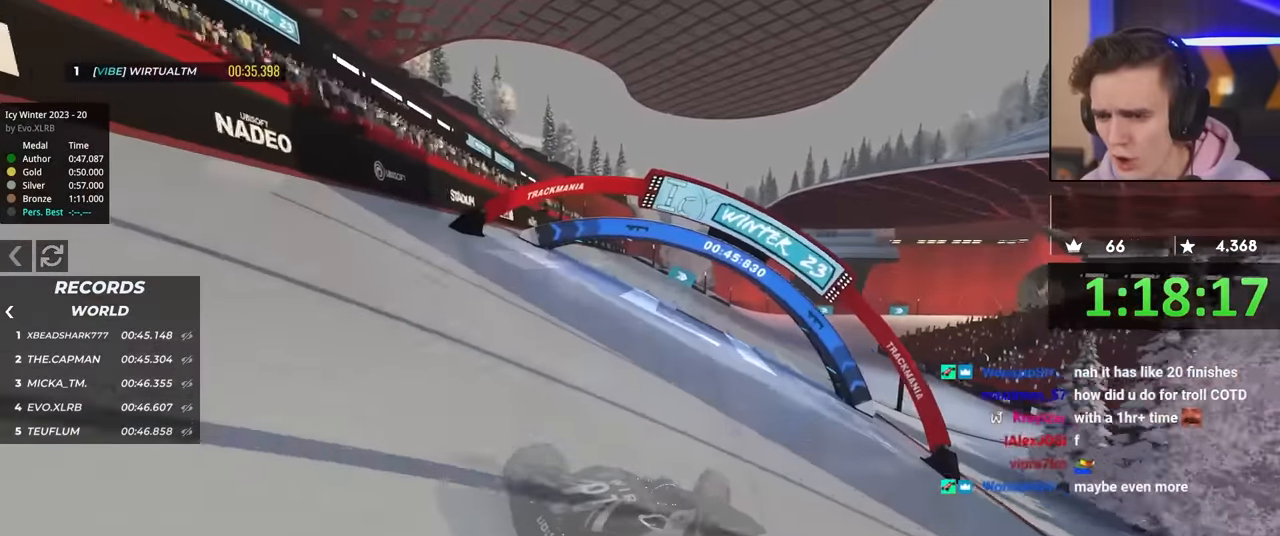
{"keys": ["up"], "events": []}
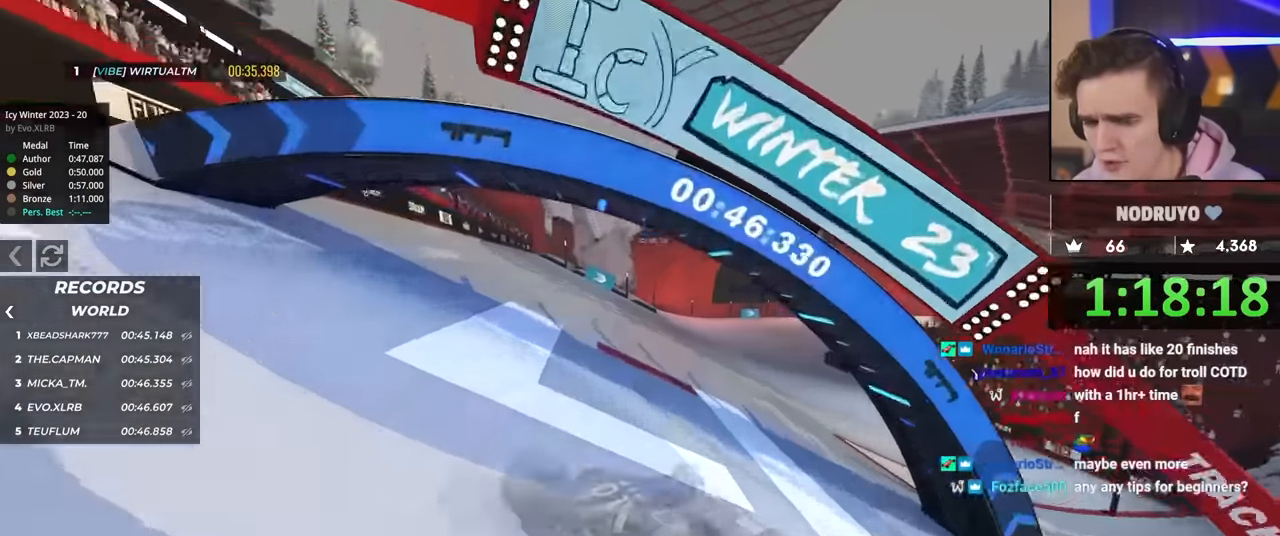
{"keys": ["up"], "events": []}
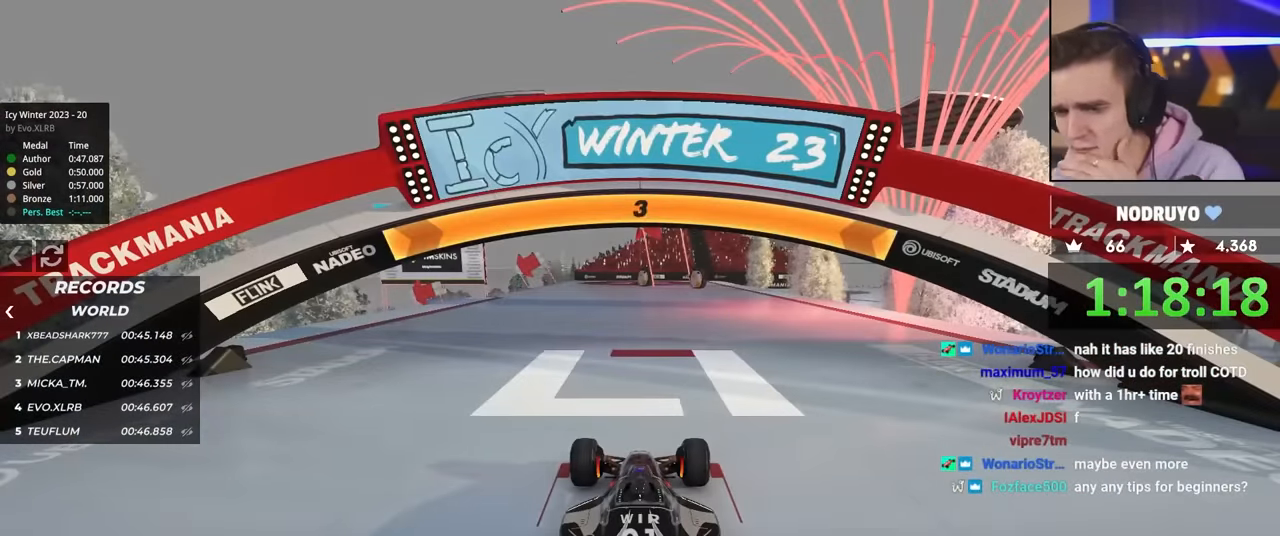
{"keys": ["left", "up"], "events": [[467, "left", "down"]]}
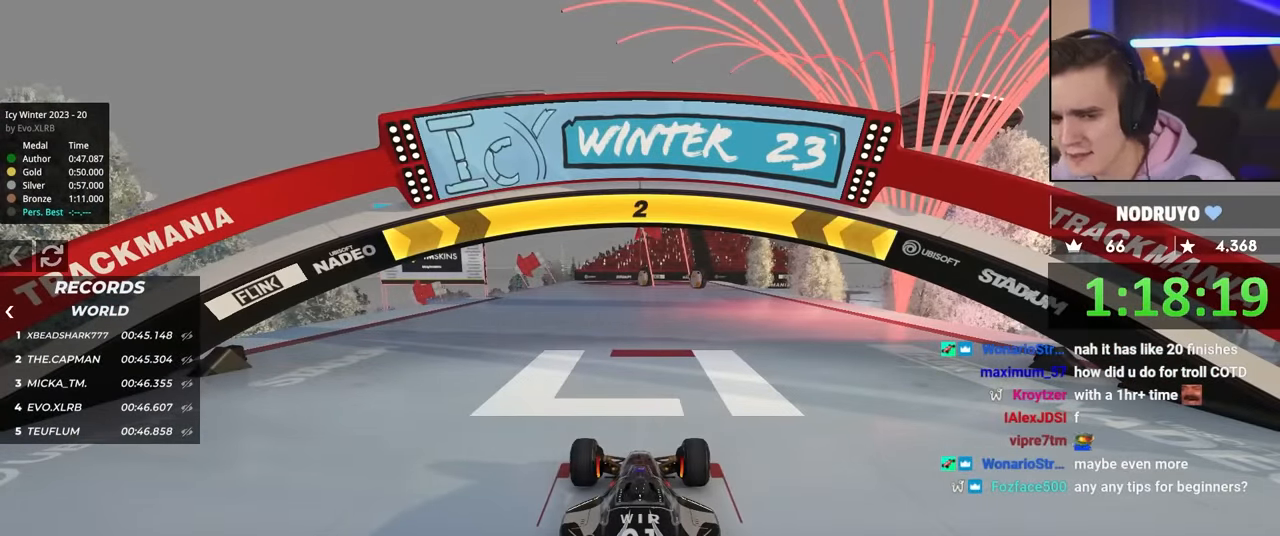
{"keys": ["left", "up"], "events": []}
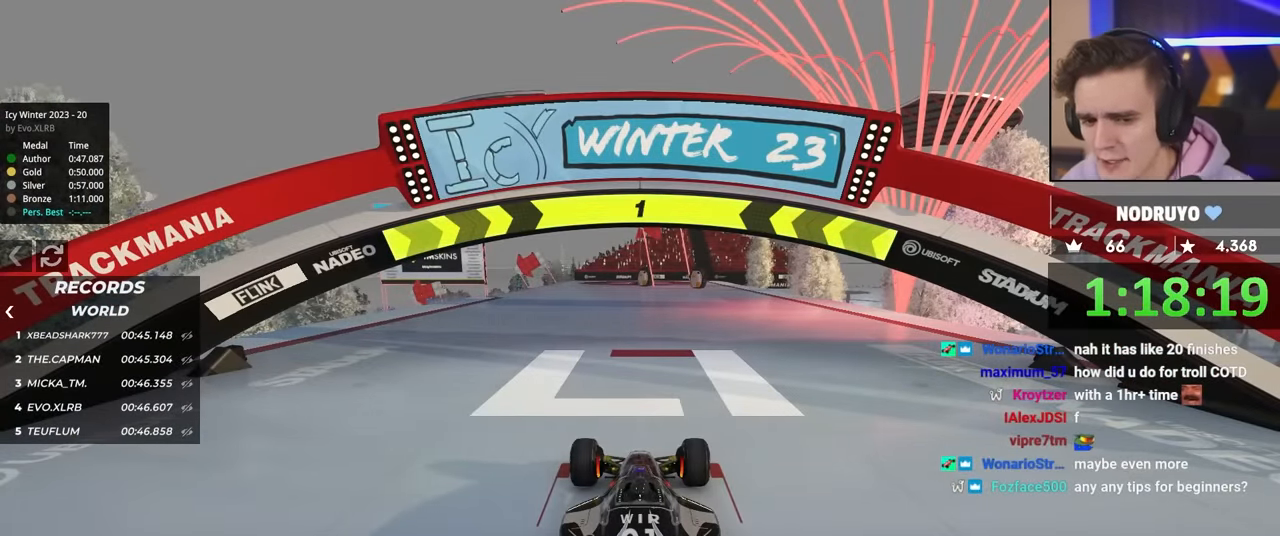
{"keys": ["up"], "events": [[317, "left", "up"]]}
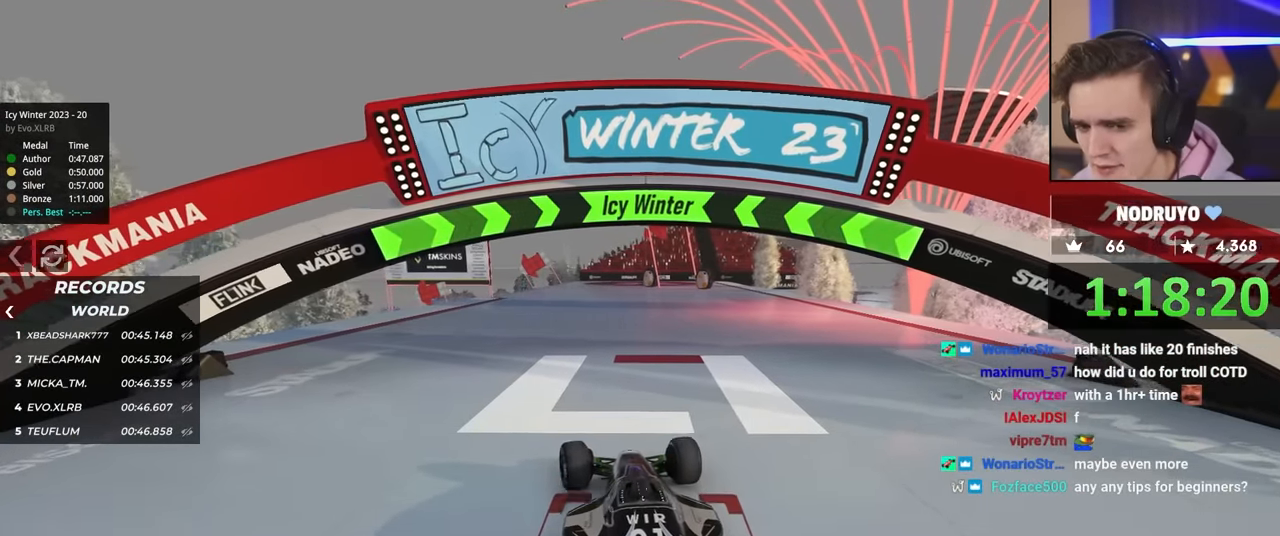
{"keys": ["up"], "events": []}
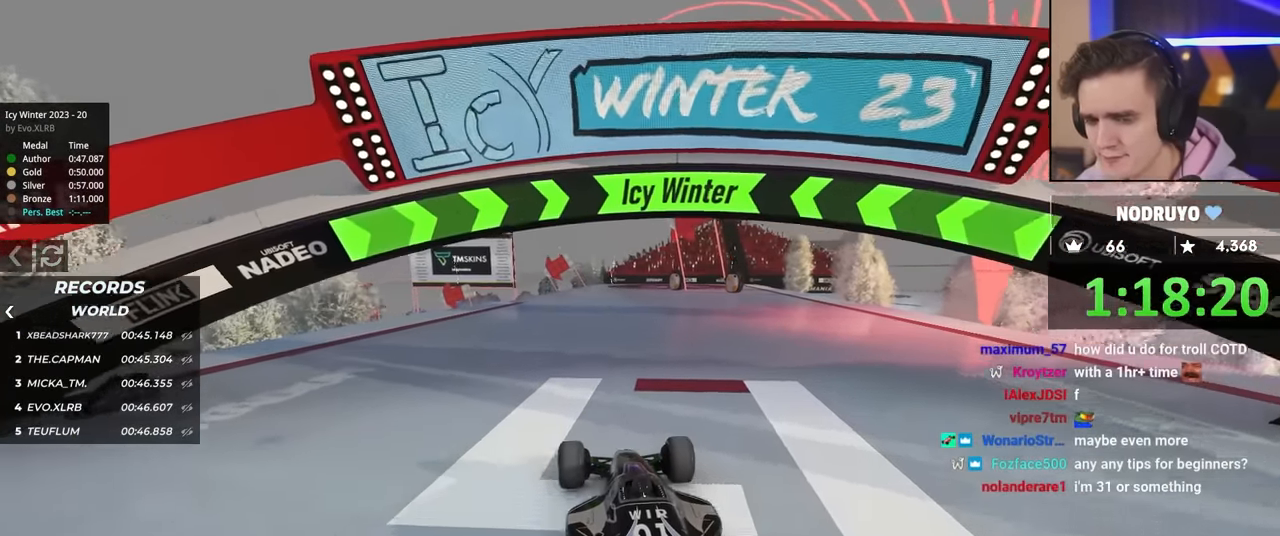
{"keys": ["up"], "events": [[383, "left", "down"], [483, "left", "up"]]}
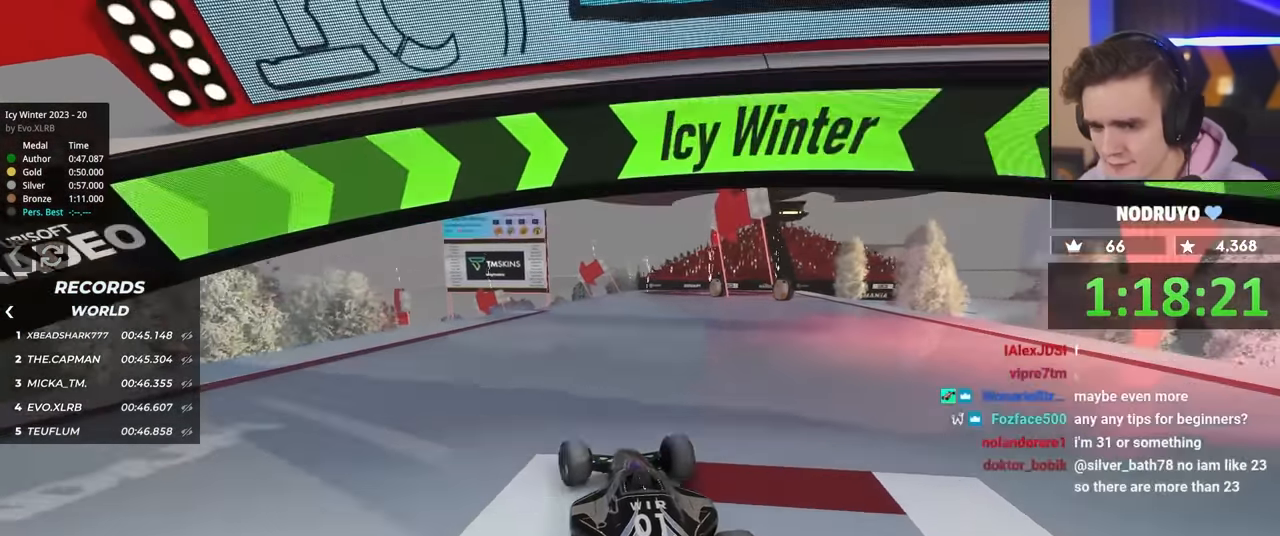
{"keys": ["up"], "events": []}
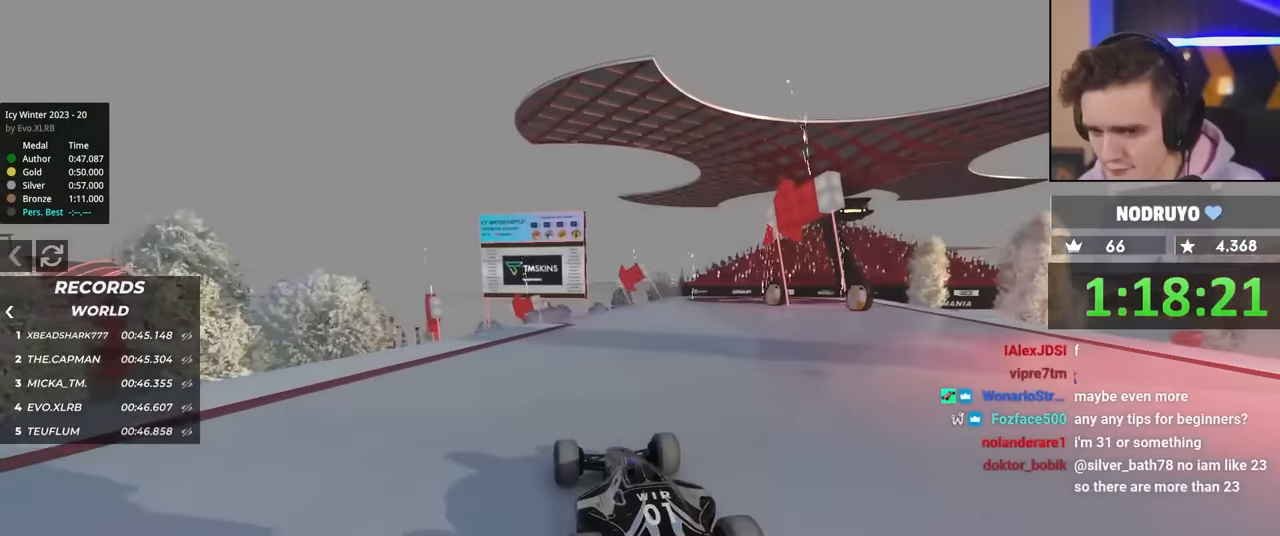
{"keys": ["up"], "events": []}
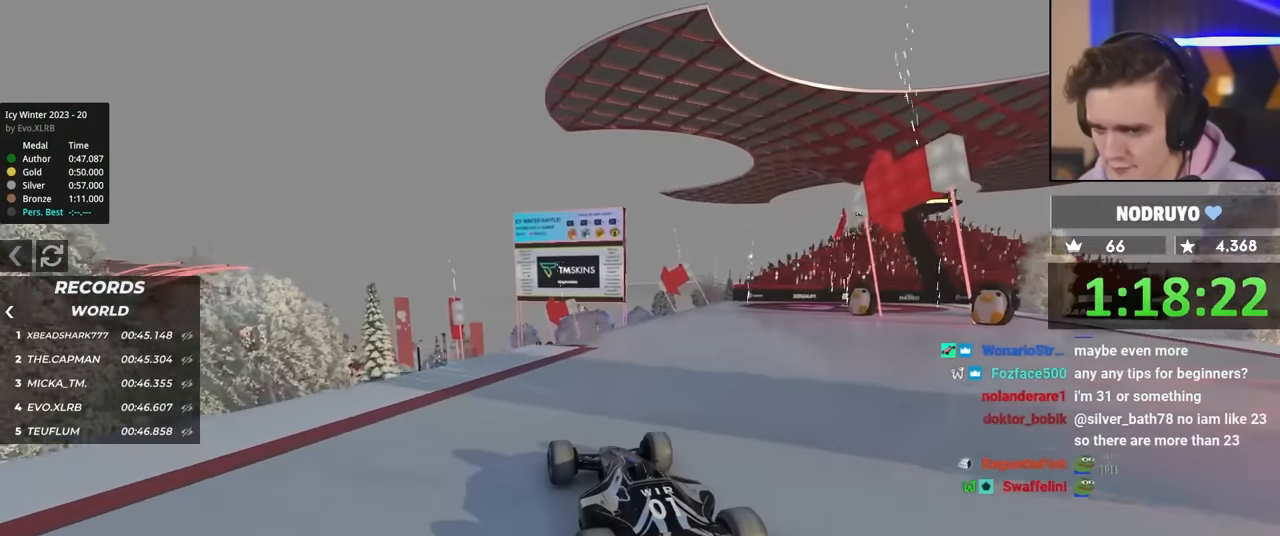
{"keys": ["right", "up"], "events": [[17, "right", "down"], [150, "right", "up"], [483, "right", "down"]]}
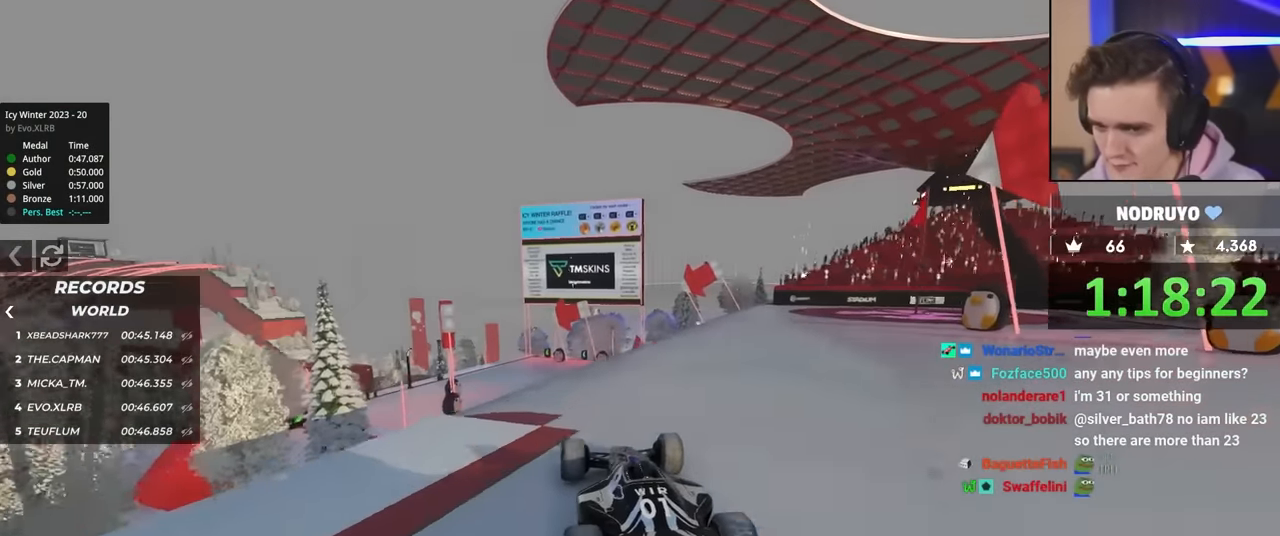
{"keys": ["left", "up"], "events": [[67, "right", "up"], [300, "right", "down"], [350, "right", "up"], [500, "left", "down"]]}
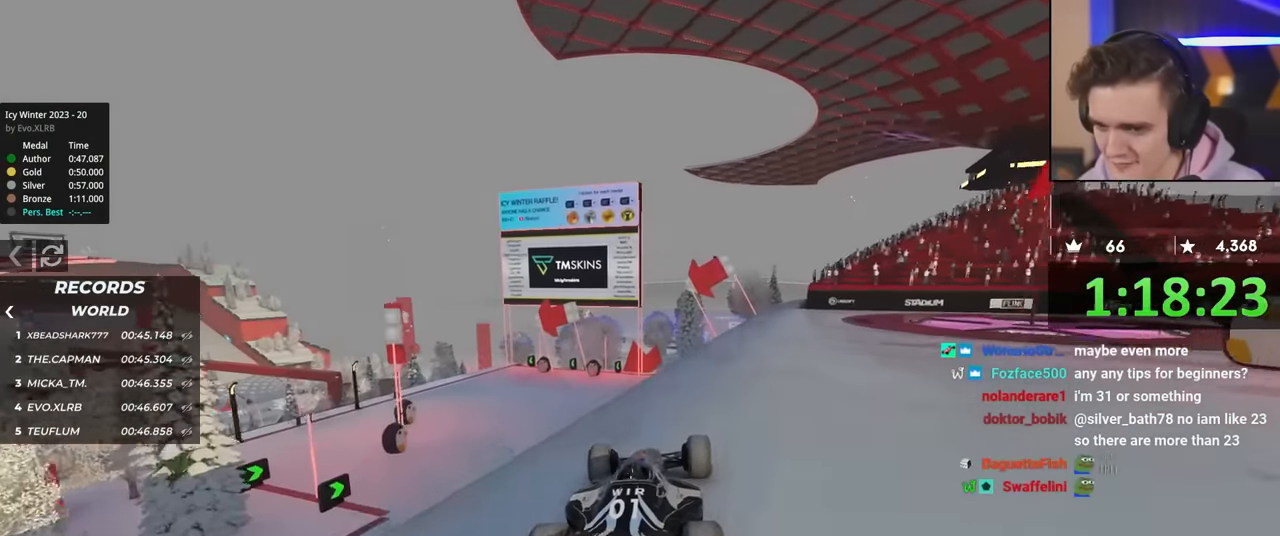
{"keys": ["left", "up"], "events": [[133, "left", "up"], [183, "left", "down"]]}
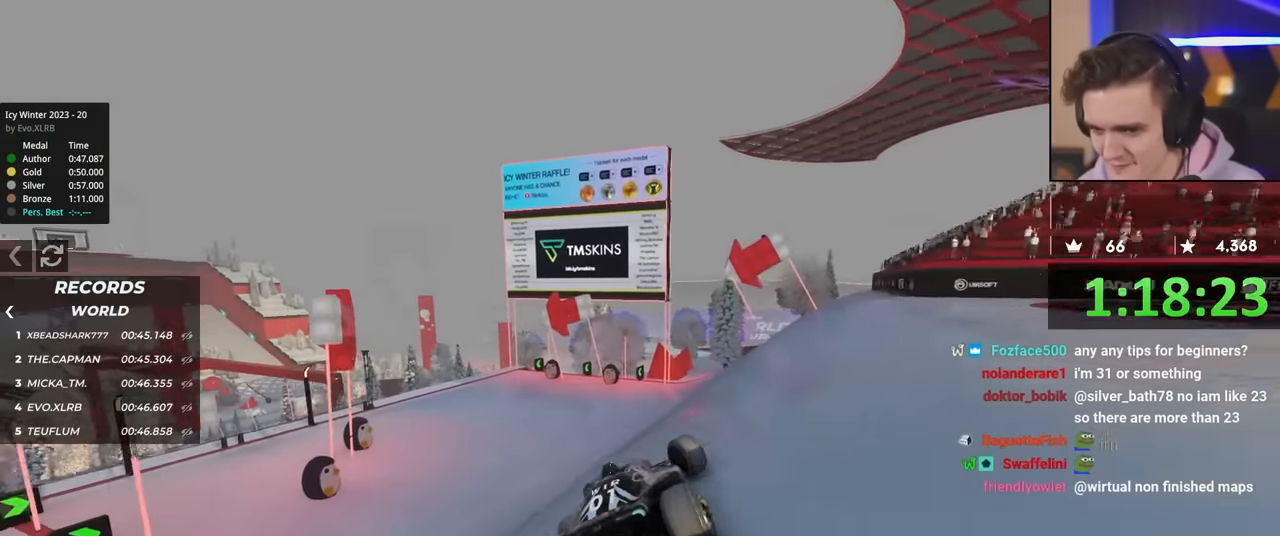
{"keys": ["left"], "events": [[200, "brake", "down"], [300, "up", "up"], [483, "brake", "up"]]}
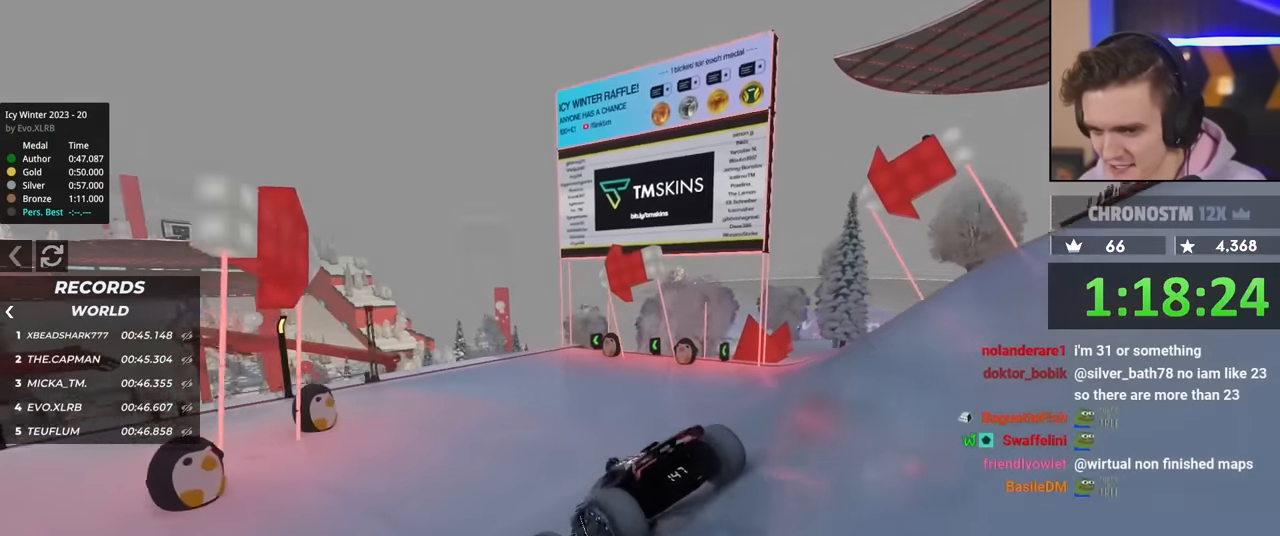
{"keys": ["right", "up"], "events": [[117, "left", "up"], [167, "up", "down"], [217, "right", "down"]]}
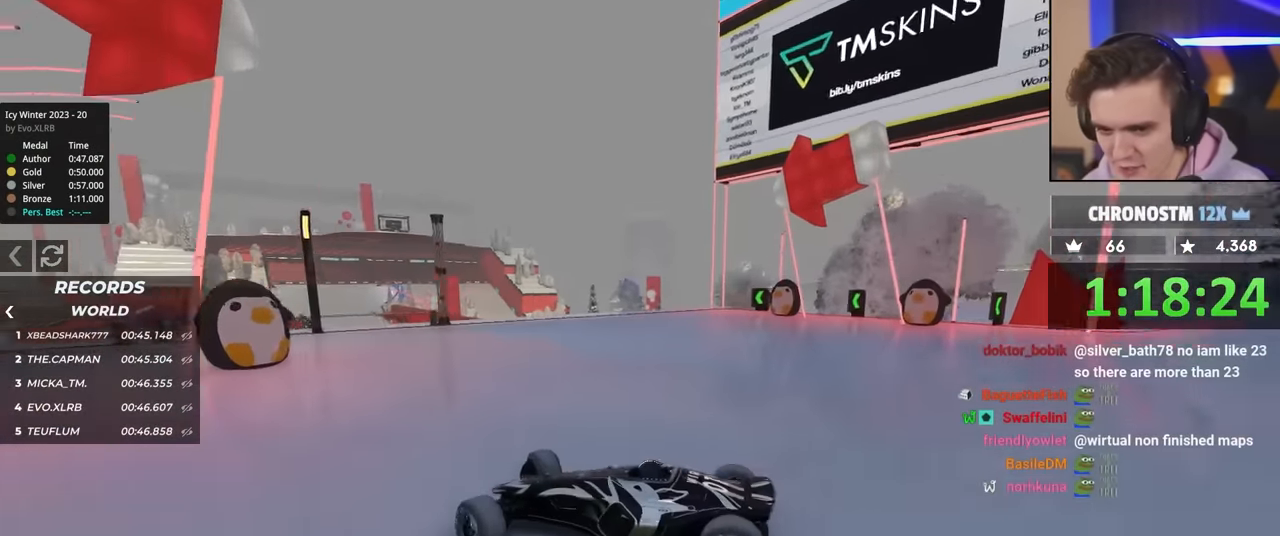
{"keys": ["brake", "right", "up"], "events": [[467, "brake", "down"]]}
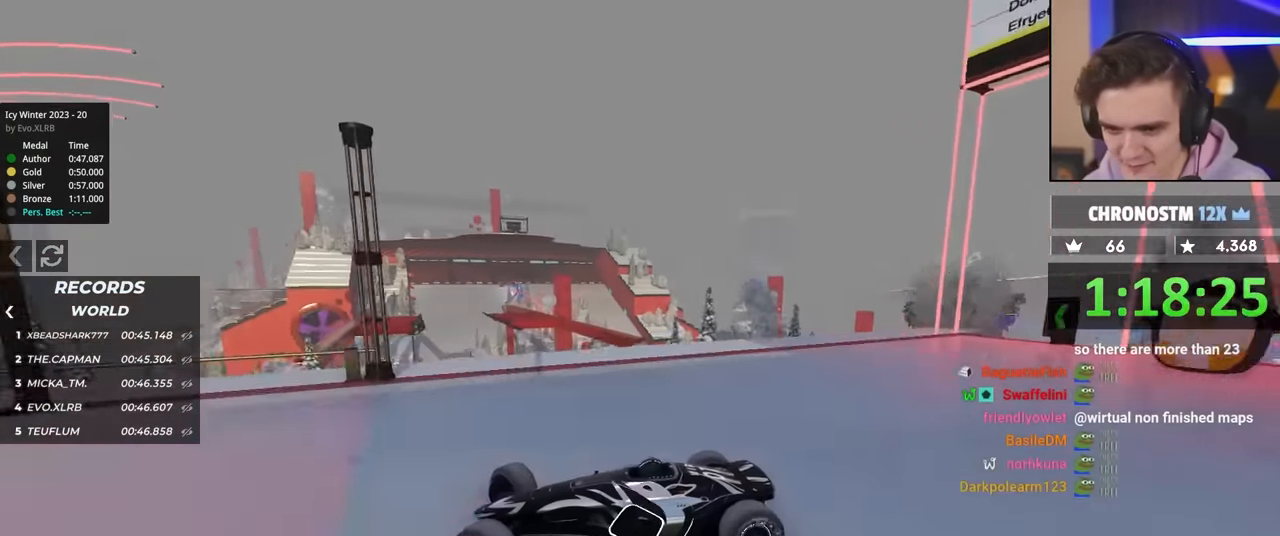
{"keys": ["up"], "events": [[67, "brake", "up"], [200, "brake", "down"], [500, "brake", "up"], [500, "right", "up"]]}
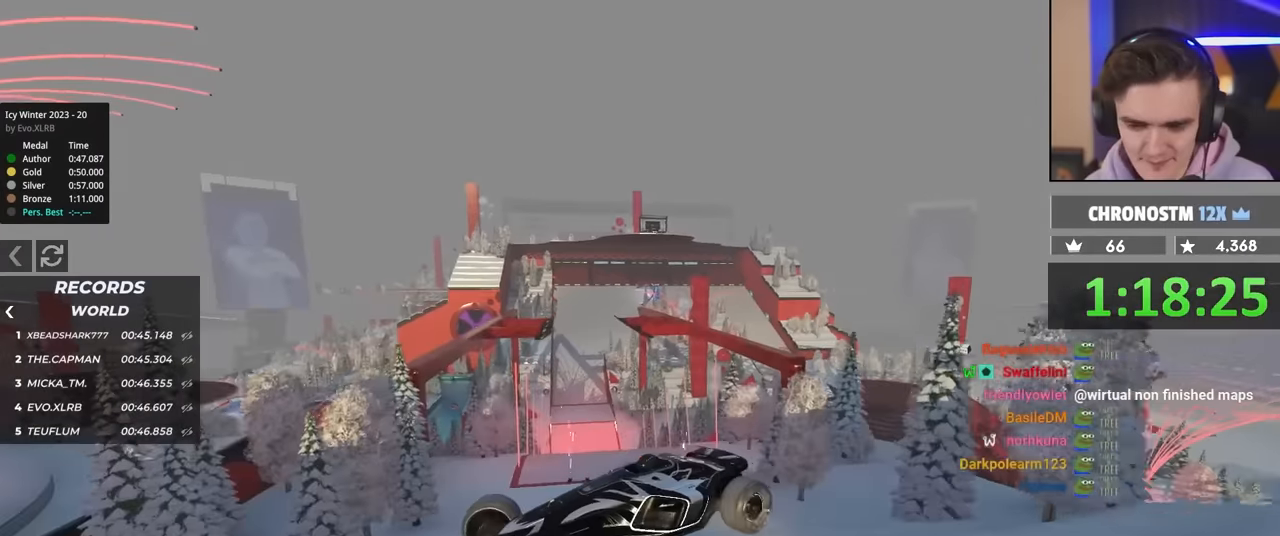
{"keys": ["left"], "events": [[50, "left", "down"], [333, "up", "up"]]}
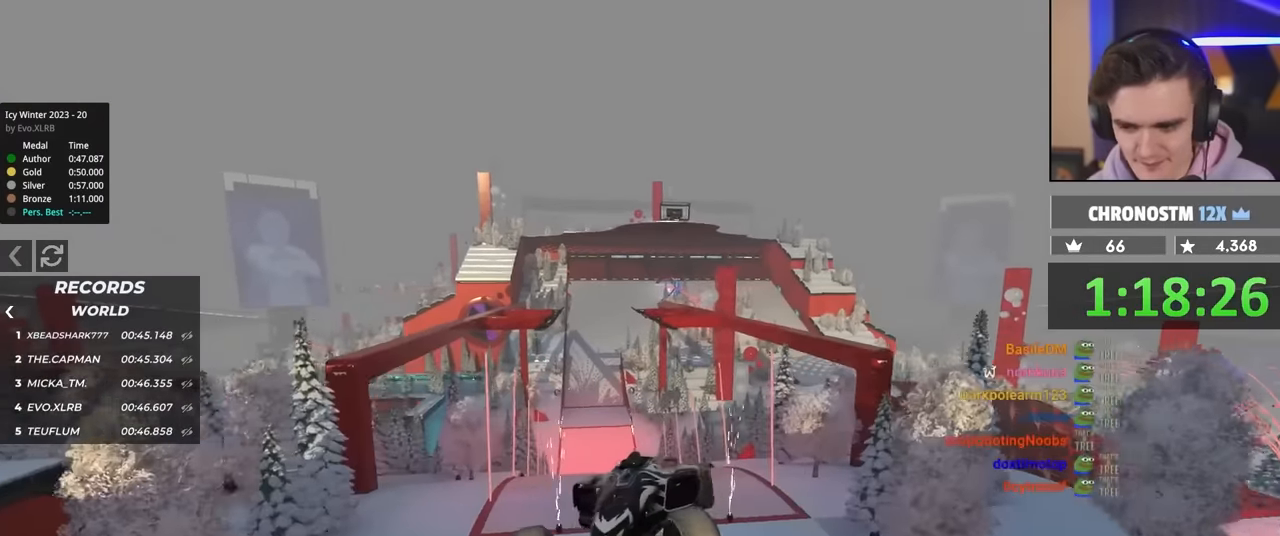
{"keys": ["left"], "events": []}
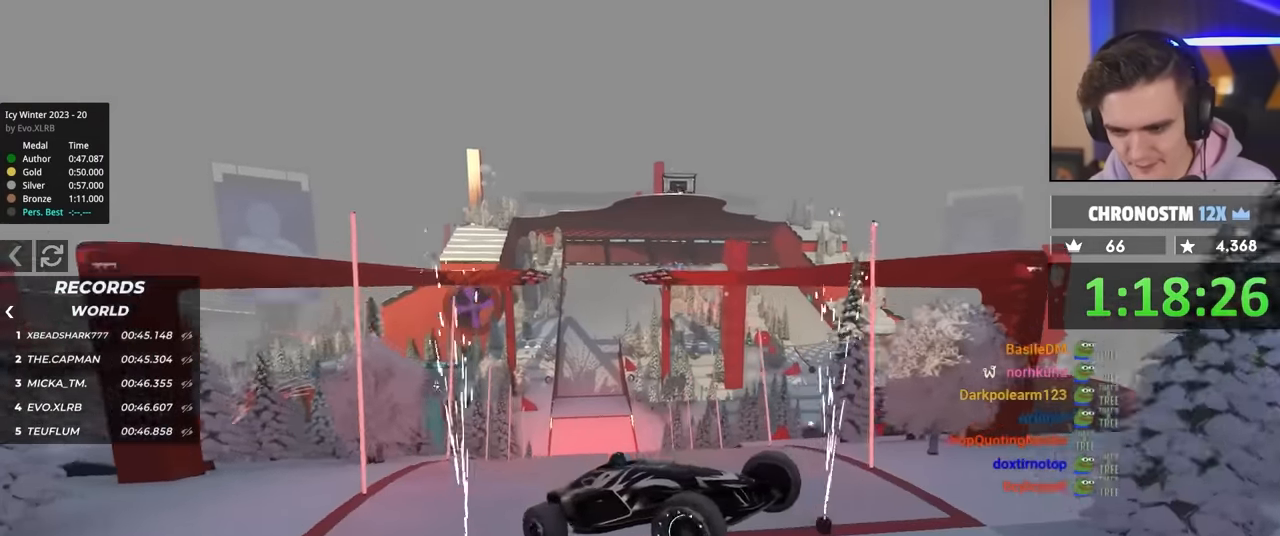
{"keys": ["left"], "events": [[167, "brake", "down"], [300, "brake", "up"]]}
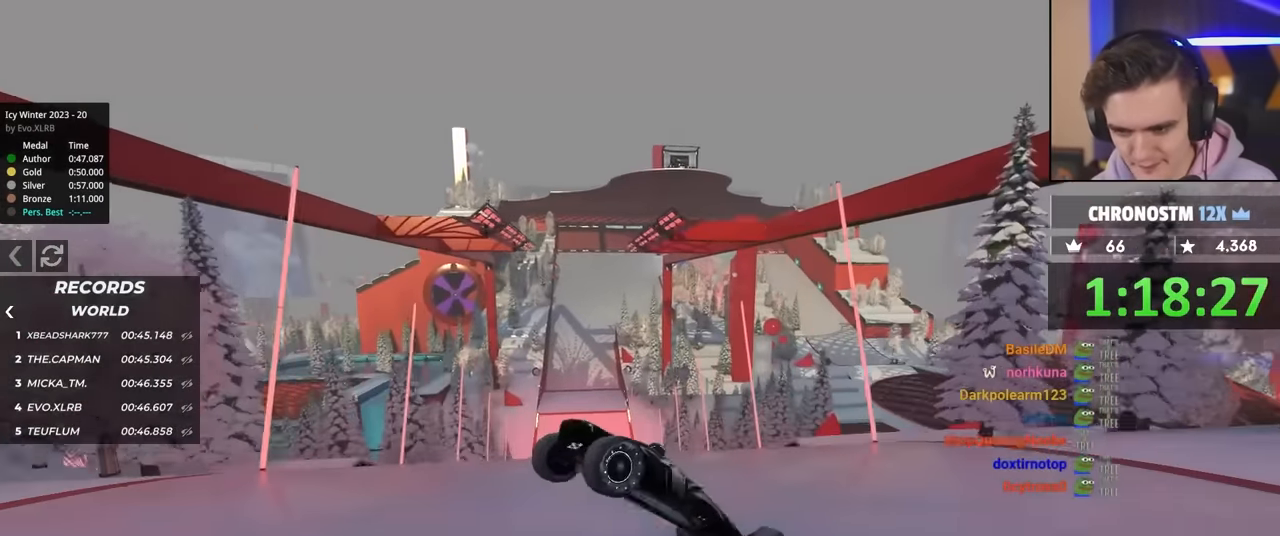
{"keys": ["right"], "events": [[67, "left", "up"], [117, "right", "down"], [167, "brake", "down"], [350, "brake", "up"]]}
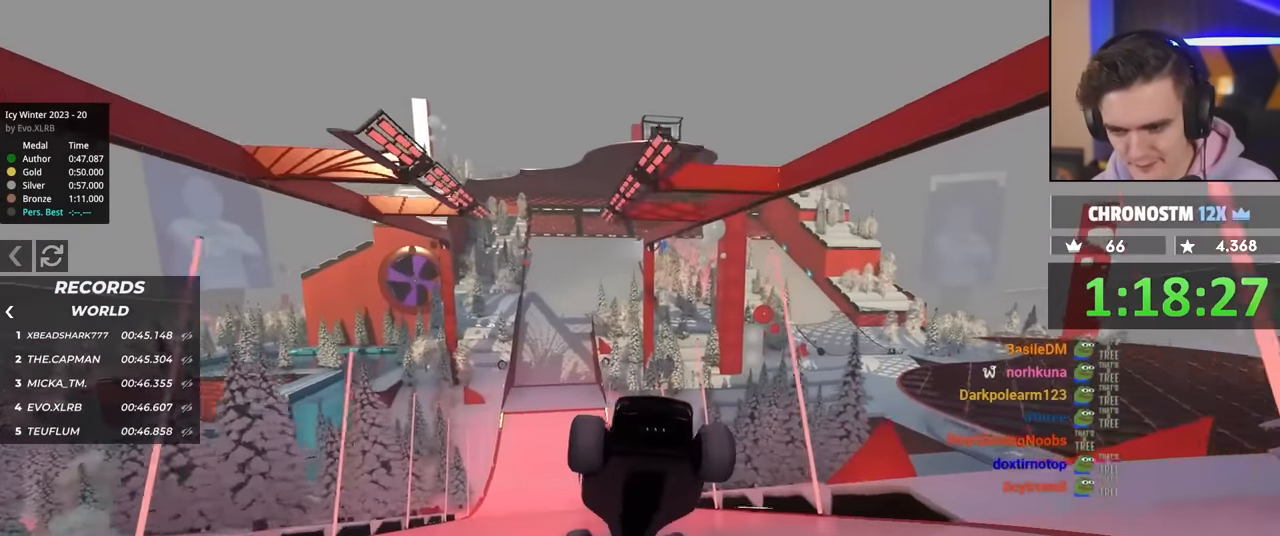
{"keys": ["right", "up"], "events": [[333, "up", "down"]]}
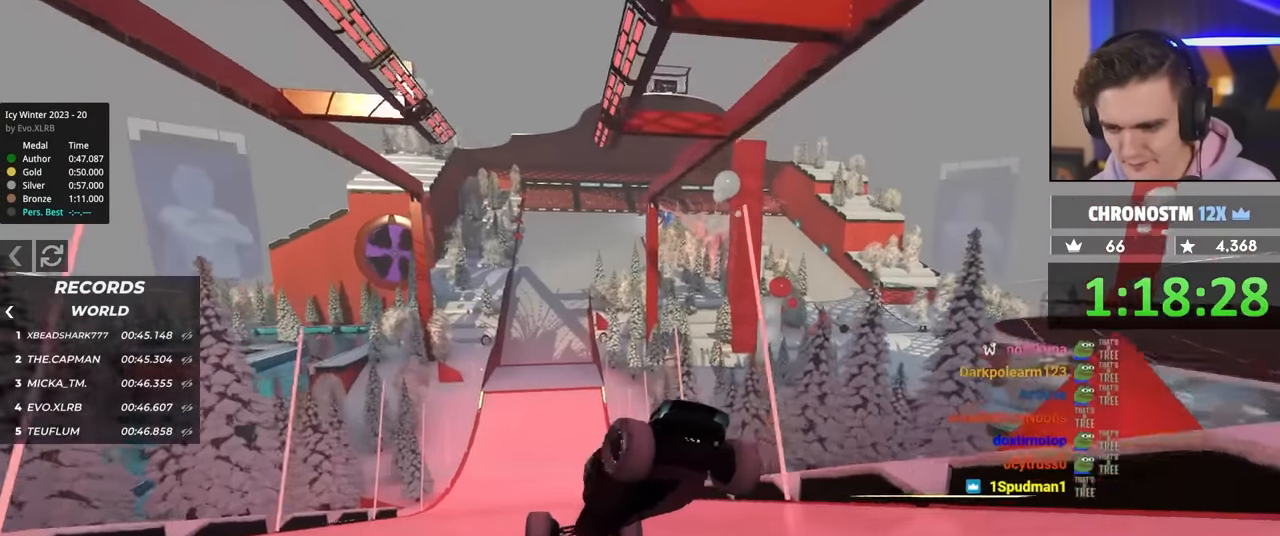
{"keys": ["right", "up"], "events": []}
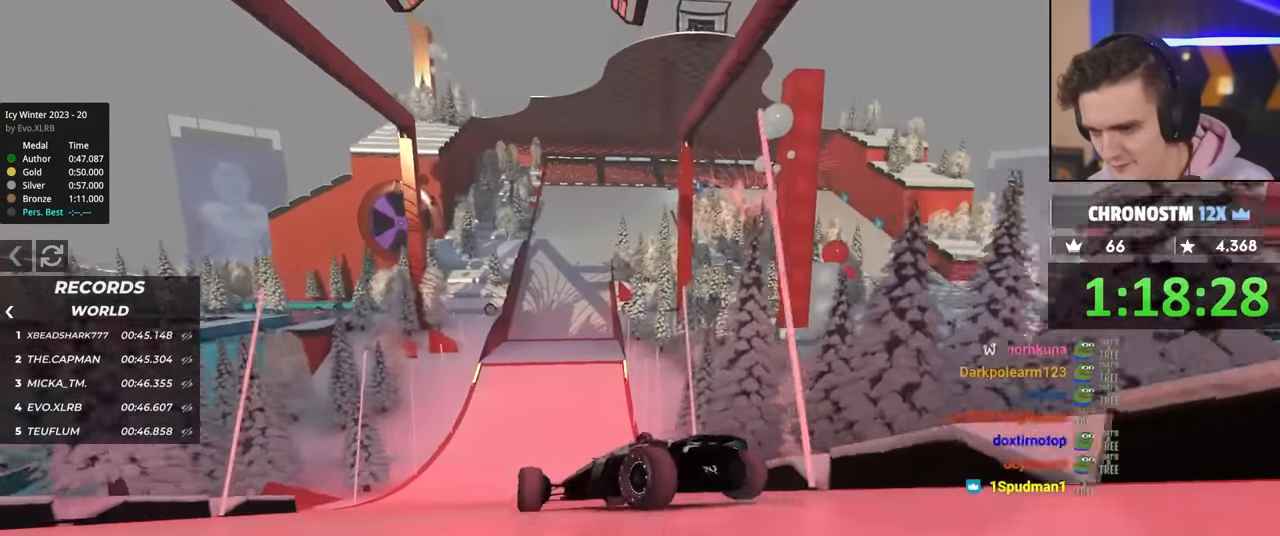
{"keys": ["up"], "events": [[33, "right", "up"], [350, "right", "down"], [500, "right", "up"]]}